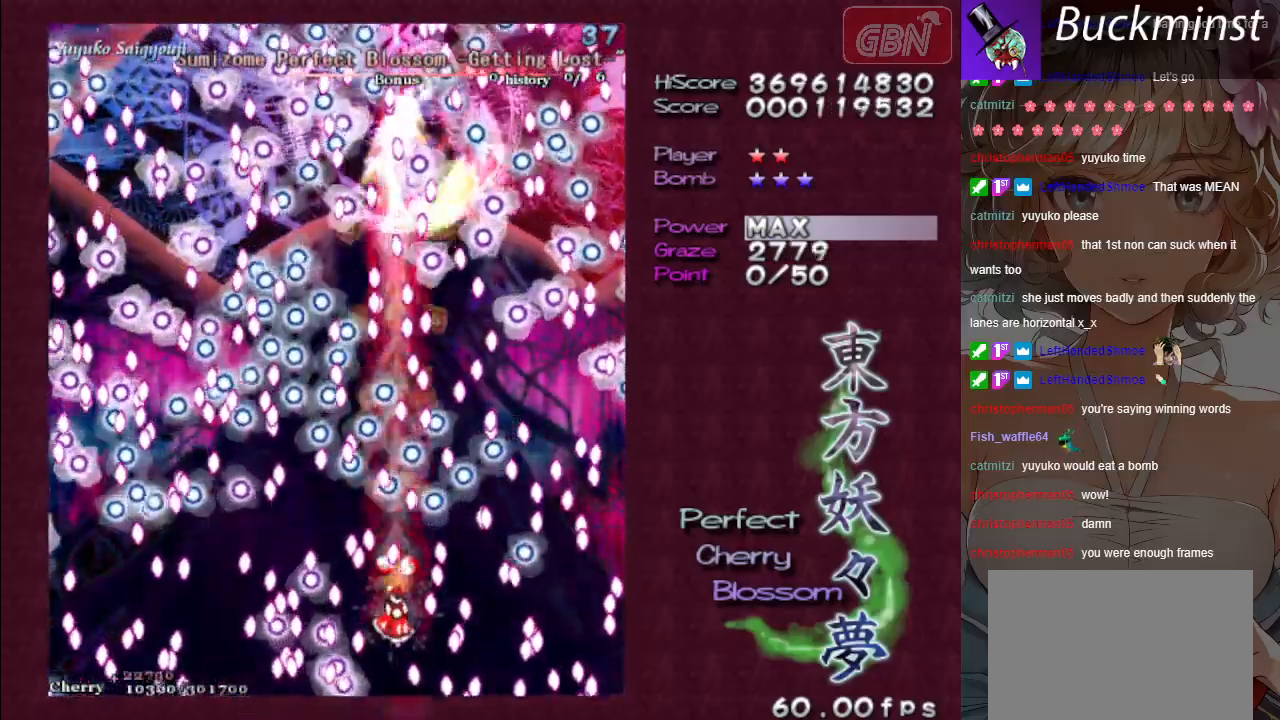
Gameplay with a controller (Xbox layout); each line is a JSON object with the inputs held at the frame after it. "events" lists button and stick changes between this image and that frame as [ms after this image, input, new state], when the widget could be followed in between. Not read: right_stick.
{"buttons": ["A", "X"], "left_stick": "center", "events": [[167, "left_stick", "right"], [283, "left_stick", "center"]]}
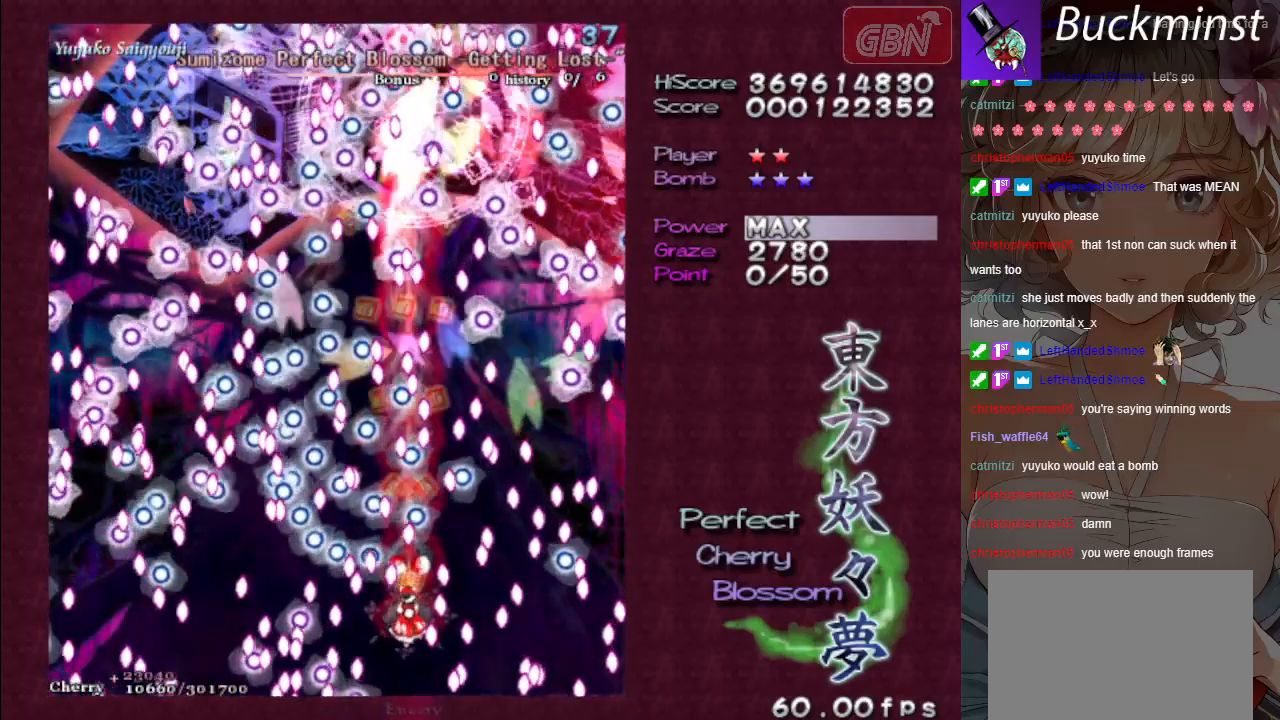
{"buttons": ["A", "X"], "left_stick": "center", "events": [[67, "left_stick", "right"], [133, "left_stick", "center"], [417, "left_stick", "down-right"], [500, "left_stick", "center"]]}
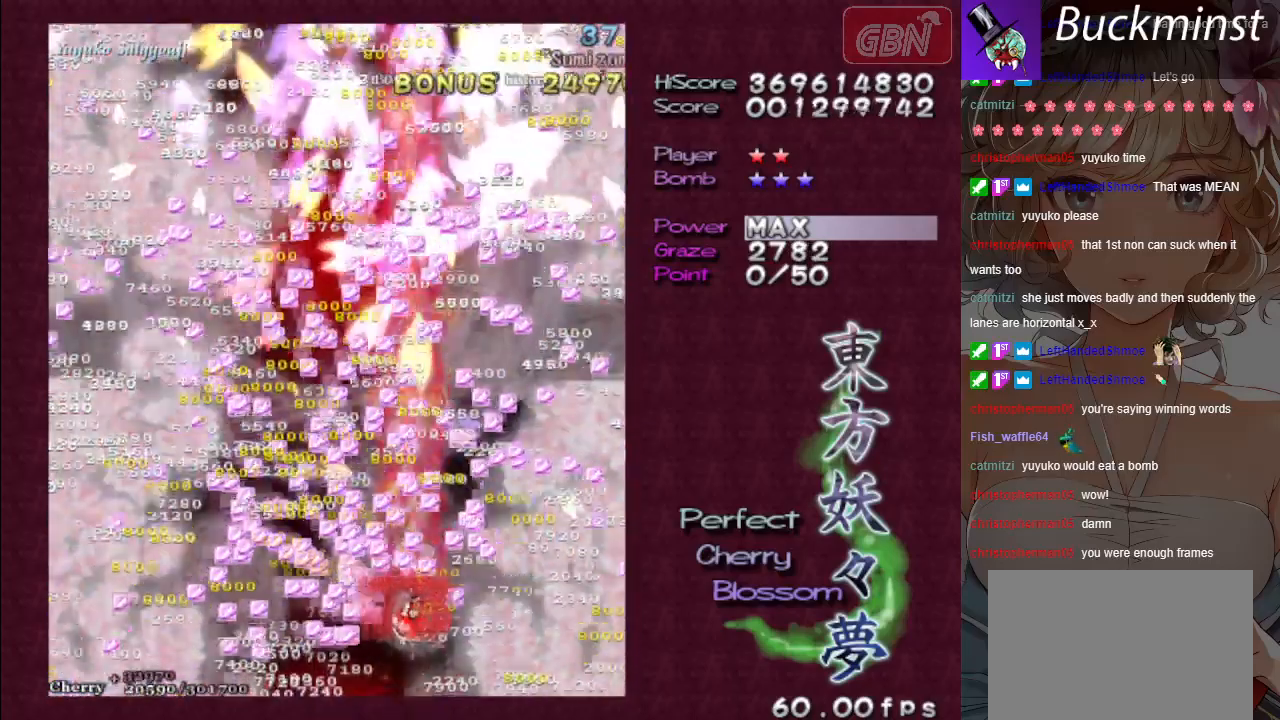
{"buttons": [], "left_stick": "center", "events": [[117, "A", "up"], [117, "X", "up"]]}
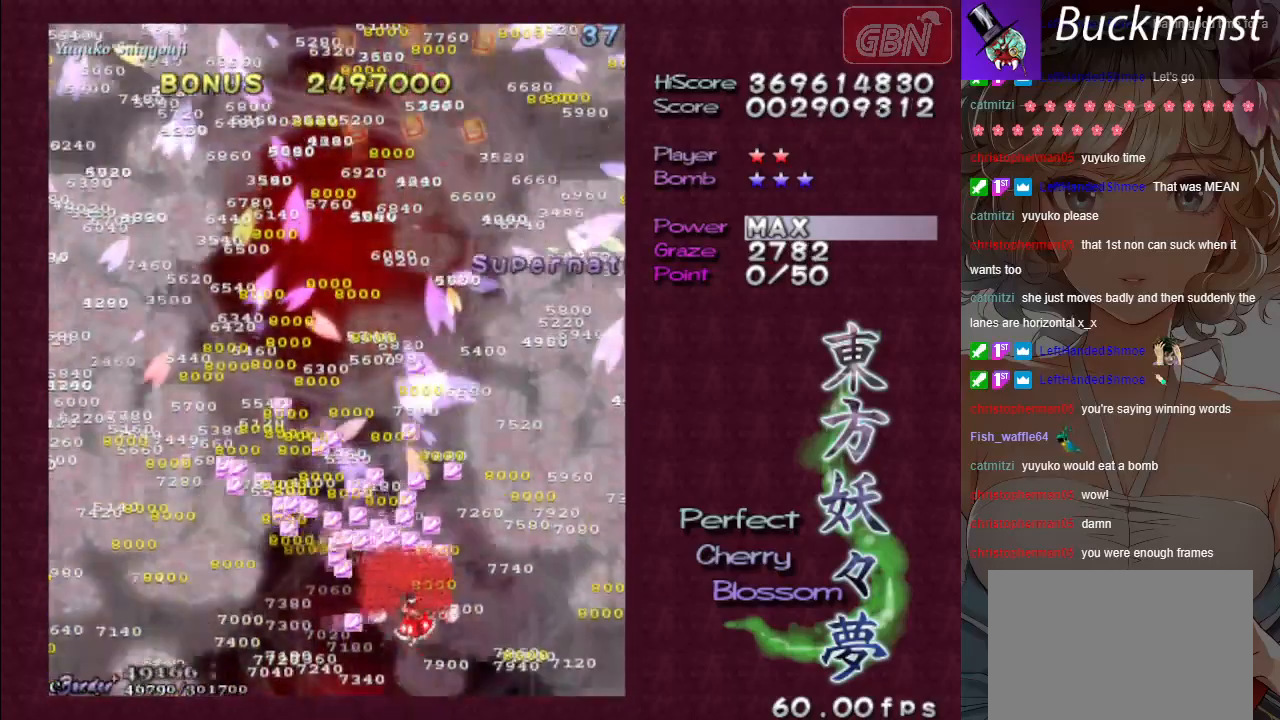
{"buttons": [], "left_stick": "center", "events": [[183, "left_stick", "up-left"], [383, "left_stick", "down-left"], [467, "left_stick", "center"]]}
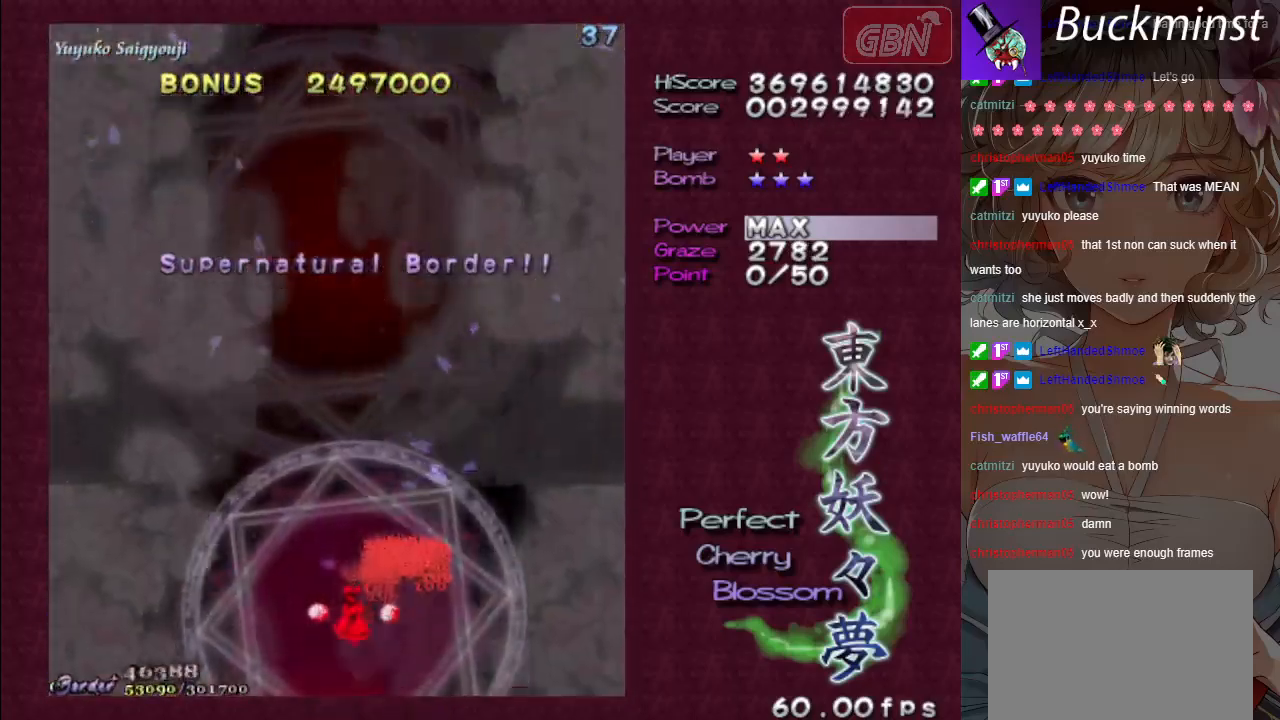
{"buttons": [], "left_stick": "center", "events": [[183, "left_stick", "left"], [283, "left_stick", "center"]]}
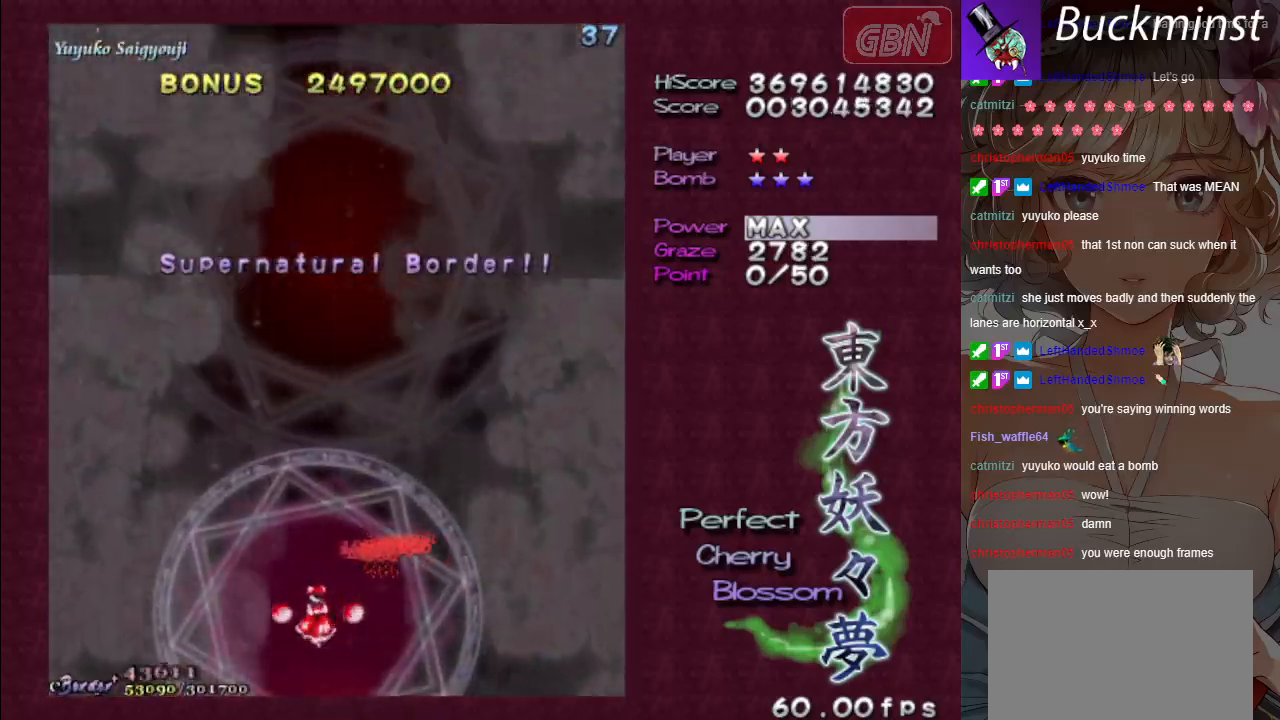
{"buttons": [], "left_stick": "center", "events": []}
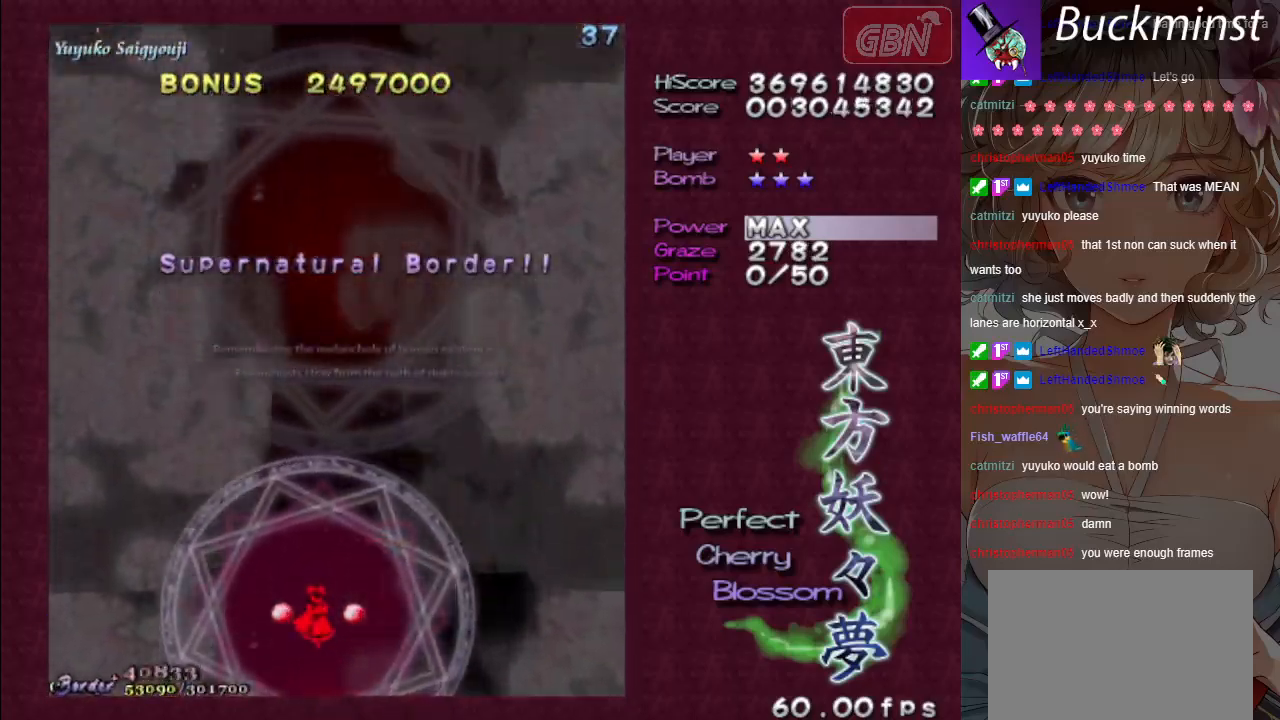
{"buttons": [], "left_stick": "center", "events": []}
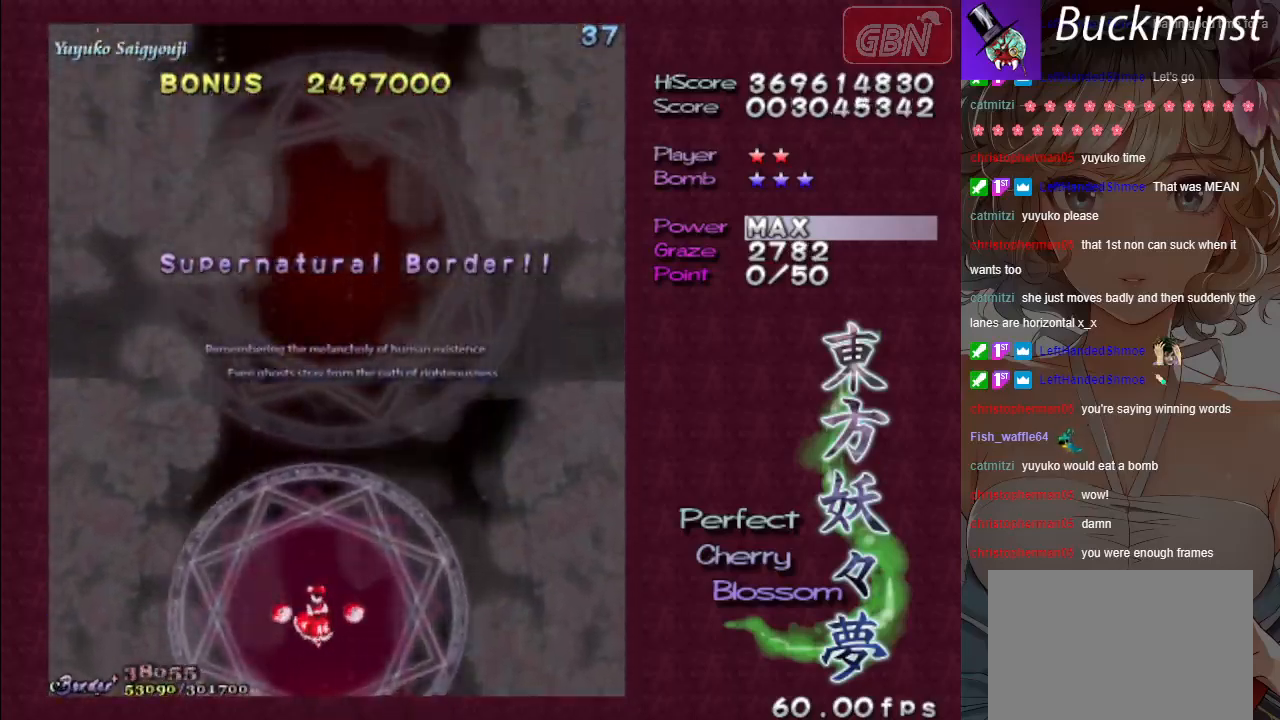
{"buttons": [], "left_stick": "center", "events": []}
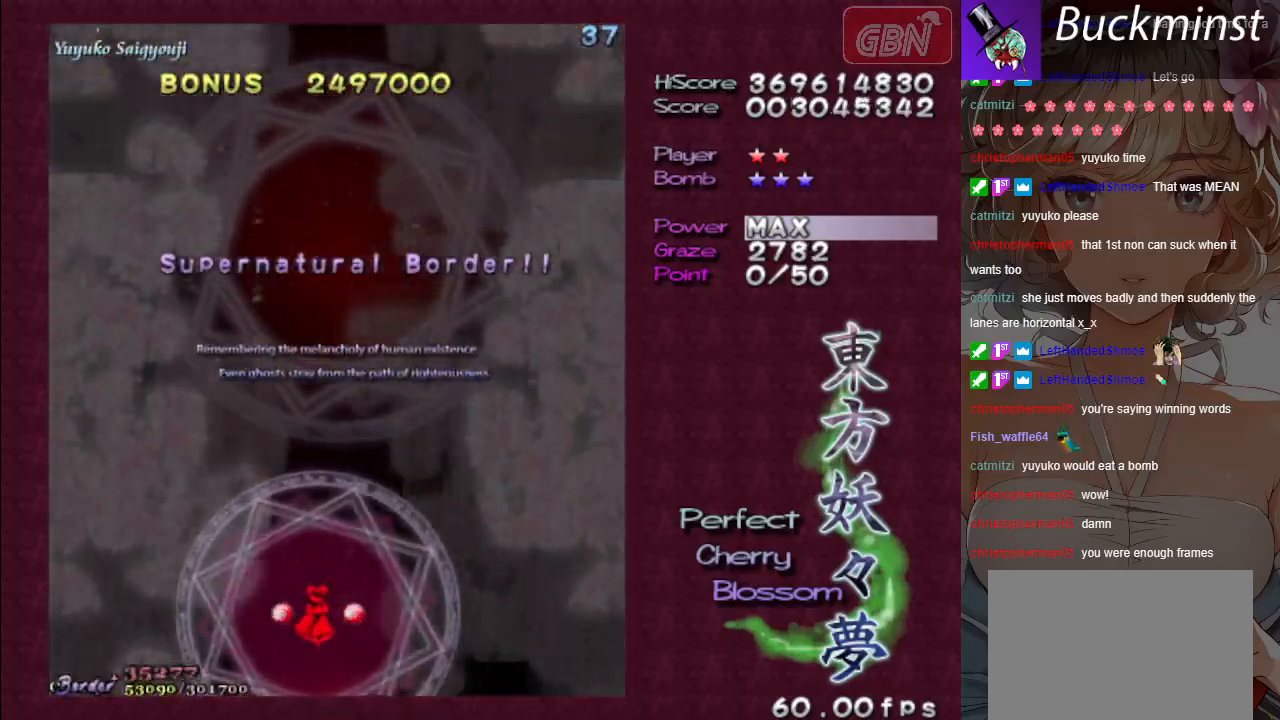
{"buttons": [], "left_stick": "center", "events": []}
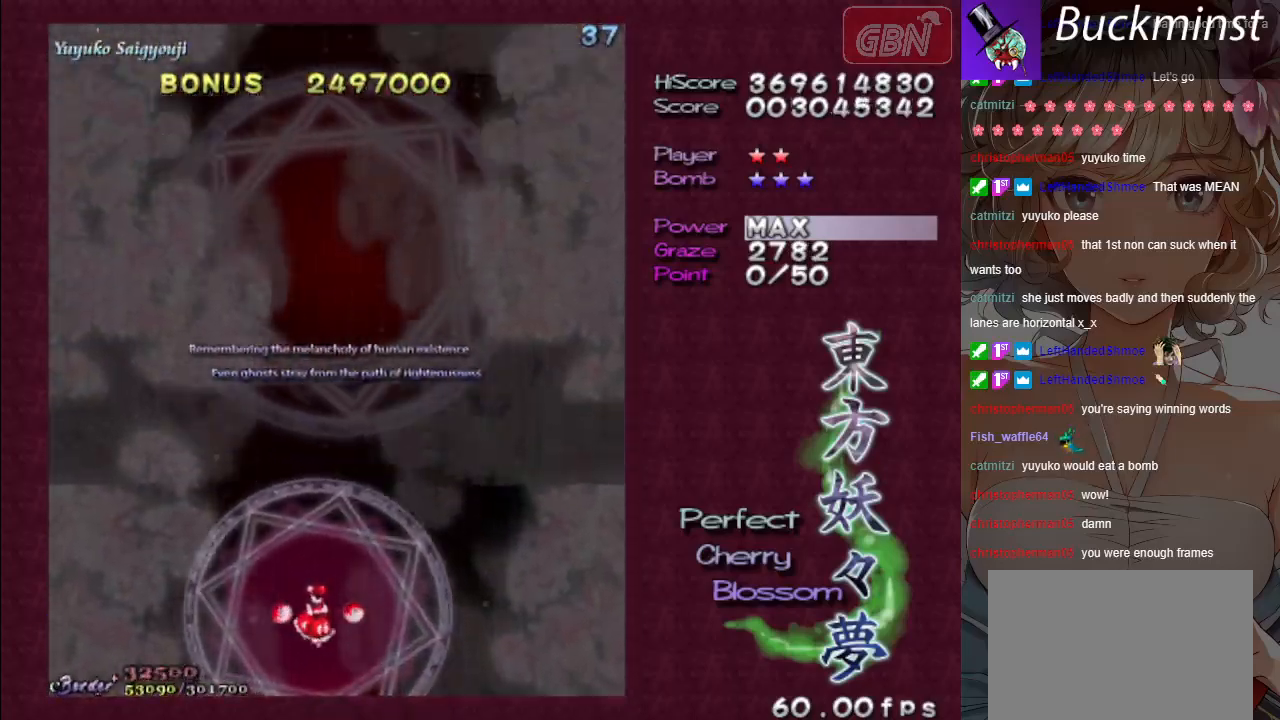
{"buttons": [], "left_stick": "center", "events": []}
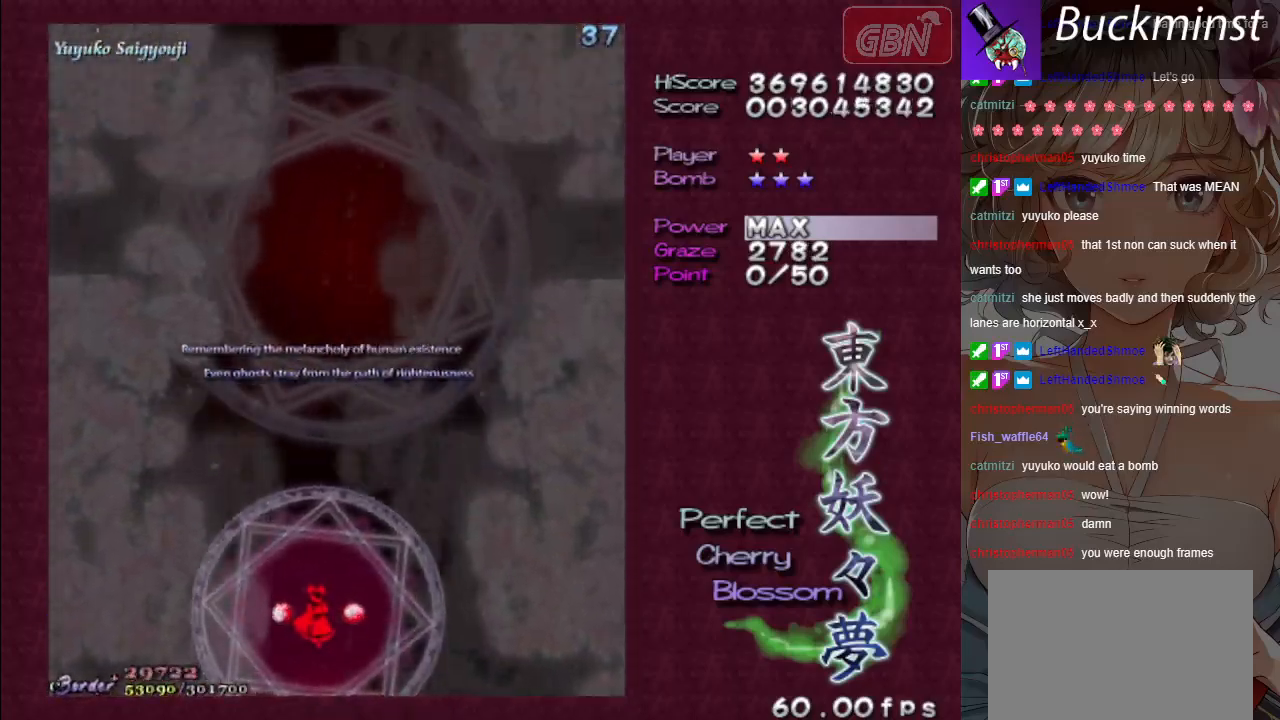
{"buttons": [], "left_stick": "center", "events": []}
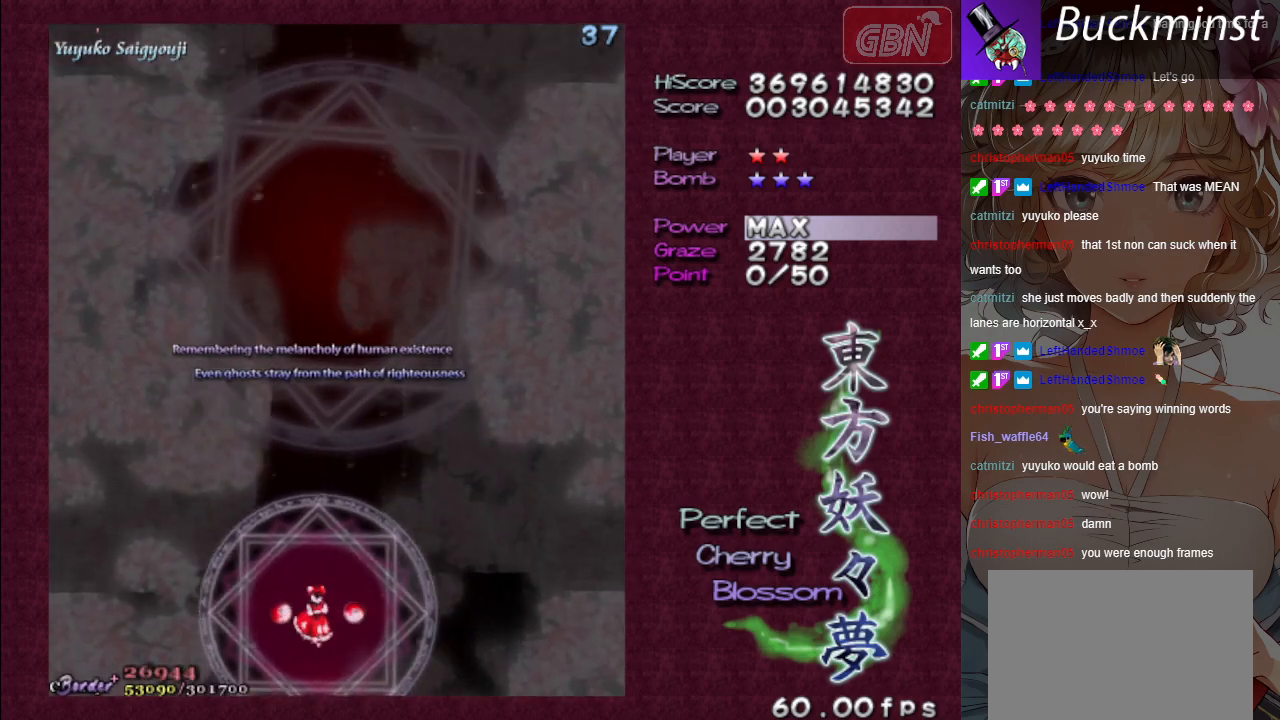
{"buttons": ["X"], "left_stick": "center", "events": [[483, "X", "down"]]}
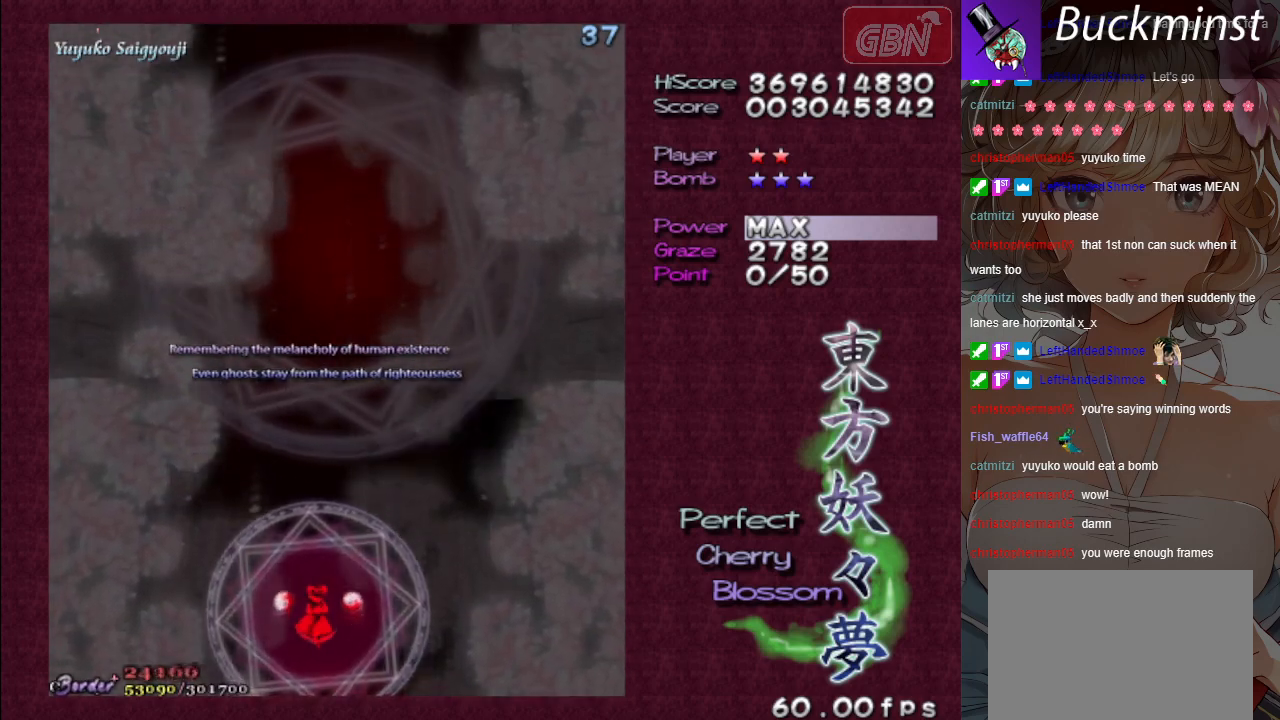
{"buttons": ["X"], "left_stick": "center", "events": [[250, "left_stick", "right"], [400, "left_stick", "center"]]}
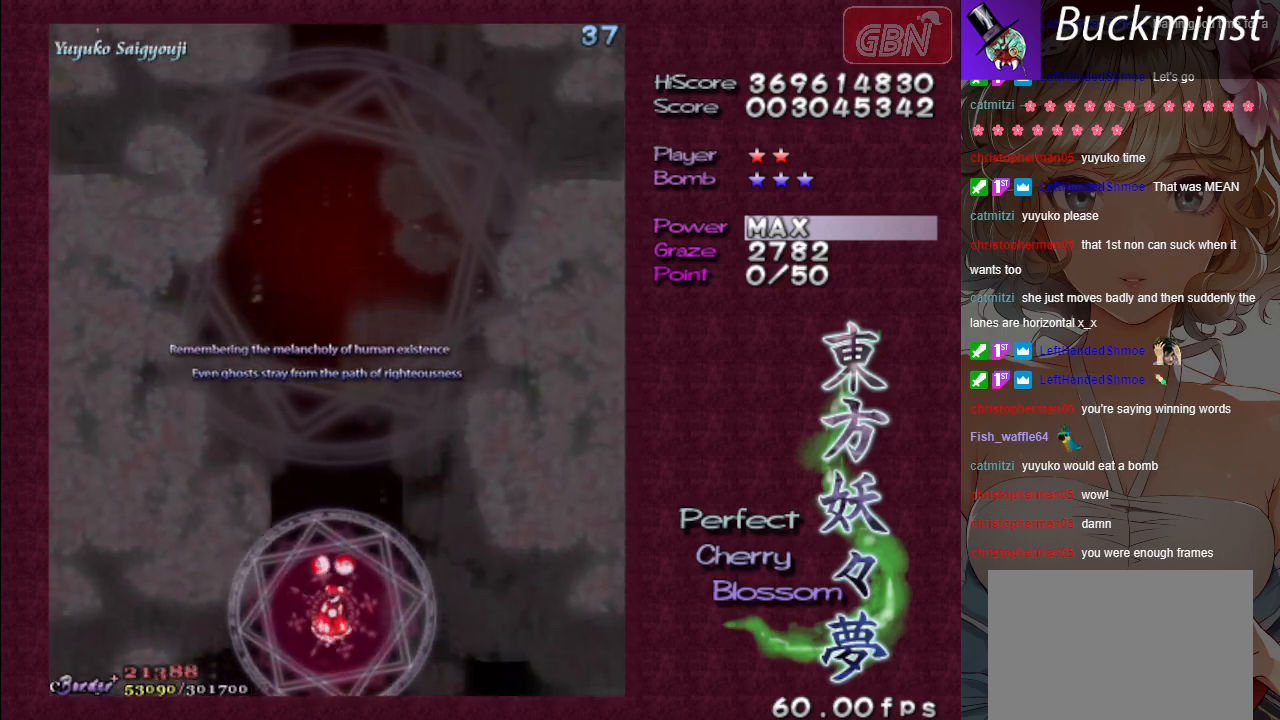
{"buttons": [], "left_stick": "center", "events": [[483, "X", "up"]]}
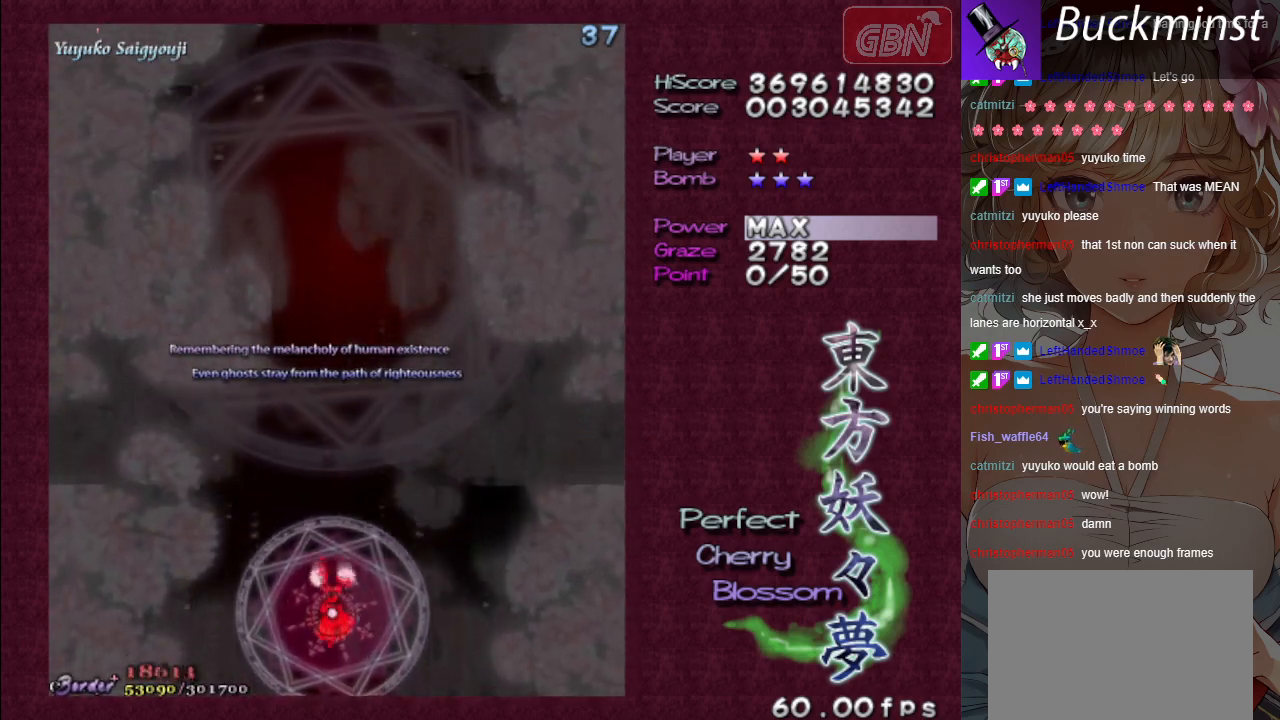
{"buttons": [], "left_stick": "center", "events": [[217, "X", "down"], [300, "X", "up"], [400, "X", "down"], [500, "X", "up"]]}
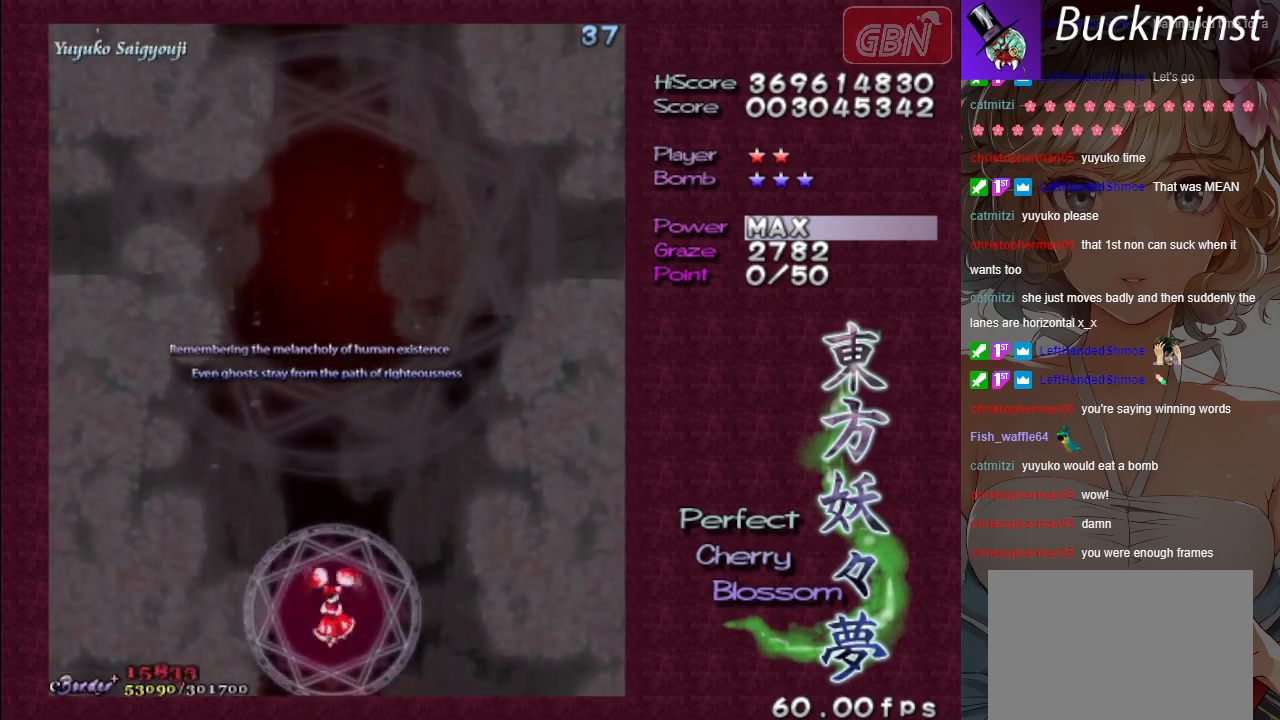
{"buttons": ["X"], "left_stick": "center", "events": [[83, "X", "down"], [200, "X", "up"], [300, "X", "down"], [433, "X", "up"], [500, "X", "down"]]}
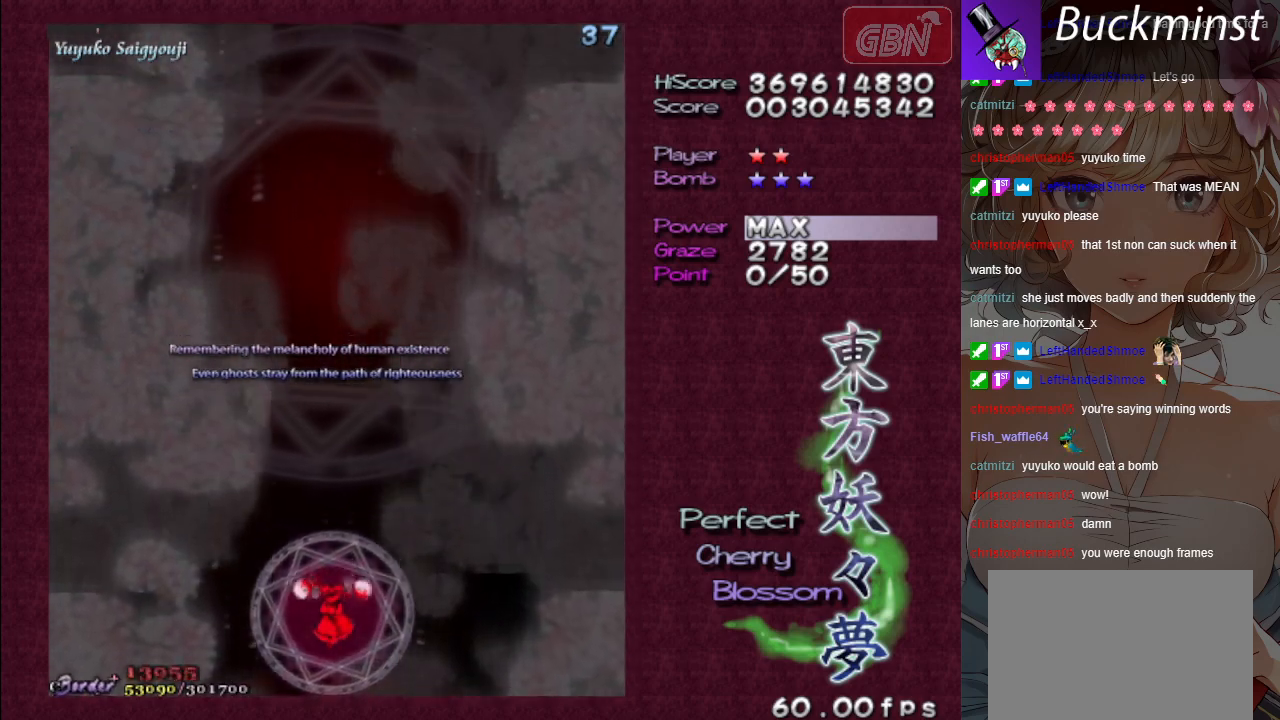
{"buttons": ["X"], "left_stick": "center", "events": []}
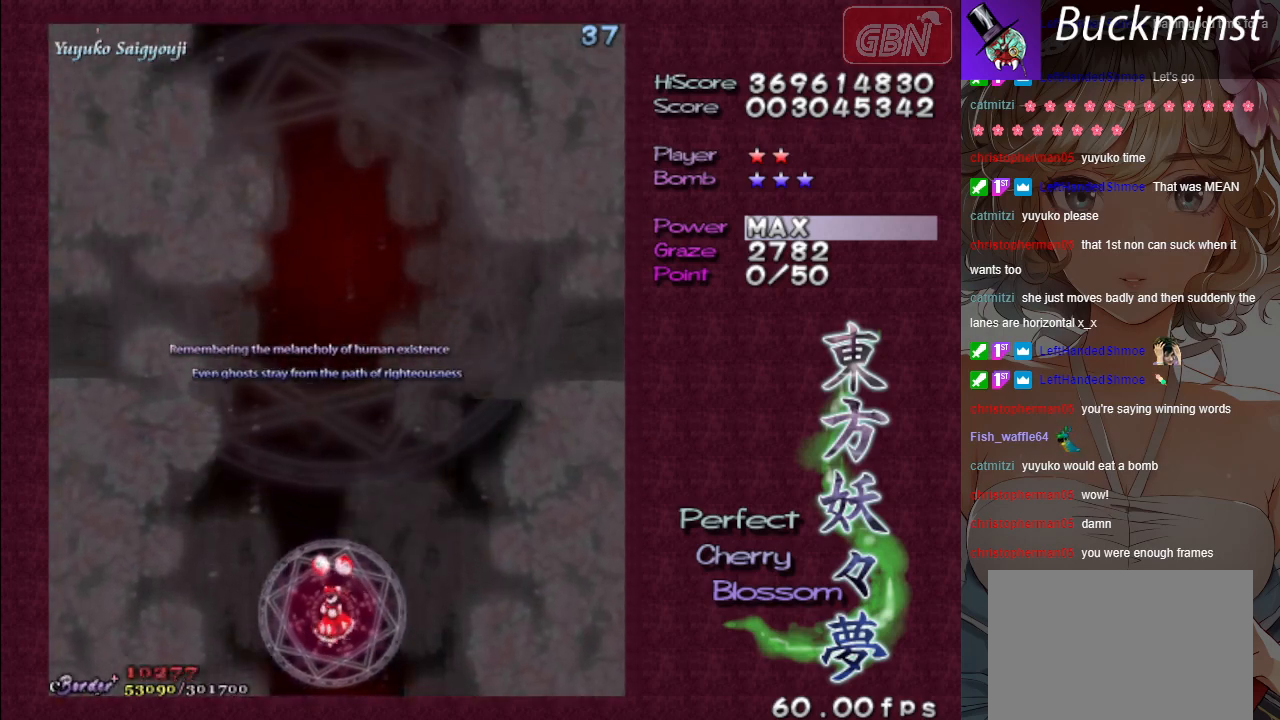
{"buttons": ["X"], "left_stick": "center", "events": [[217, "left_stick", "right"], [333, "left_stick", "center"]]}
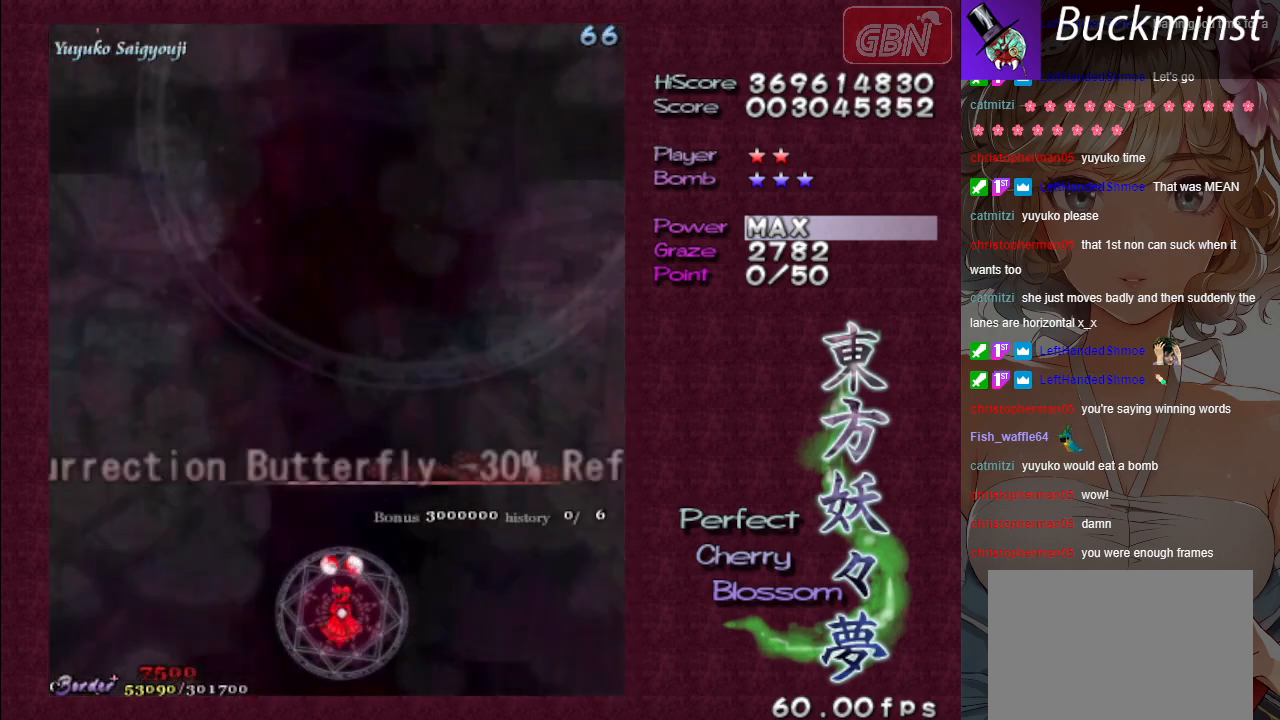
{"buttons": ["X"], "left_stick": "left", "events": [[50, "left_stick", "left"], [217, "left_stick", "down-right"], [267, "left_stick", "right"], [417, "left_stick", "center"], [500, "left_stick", "left"]]}
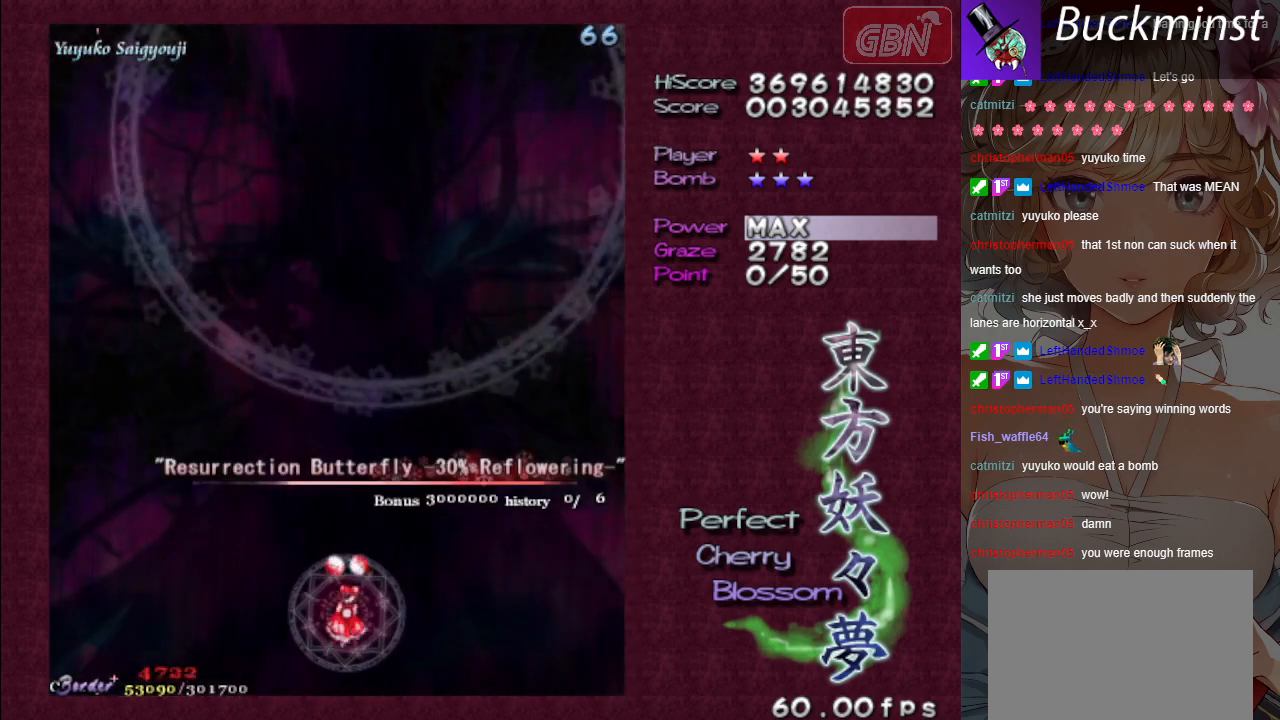
{"buttons": ["X"], "left_stick": "center", "events": [[150, "left_stick", "down-right"], [217, "left_stick", "right"], [350, "left_stick", "center"]]}
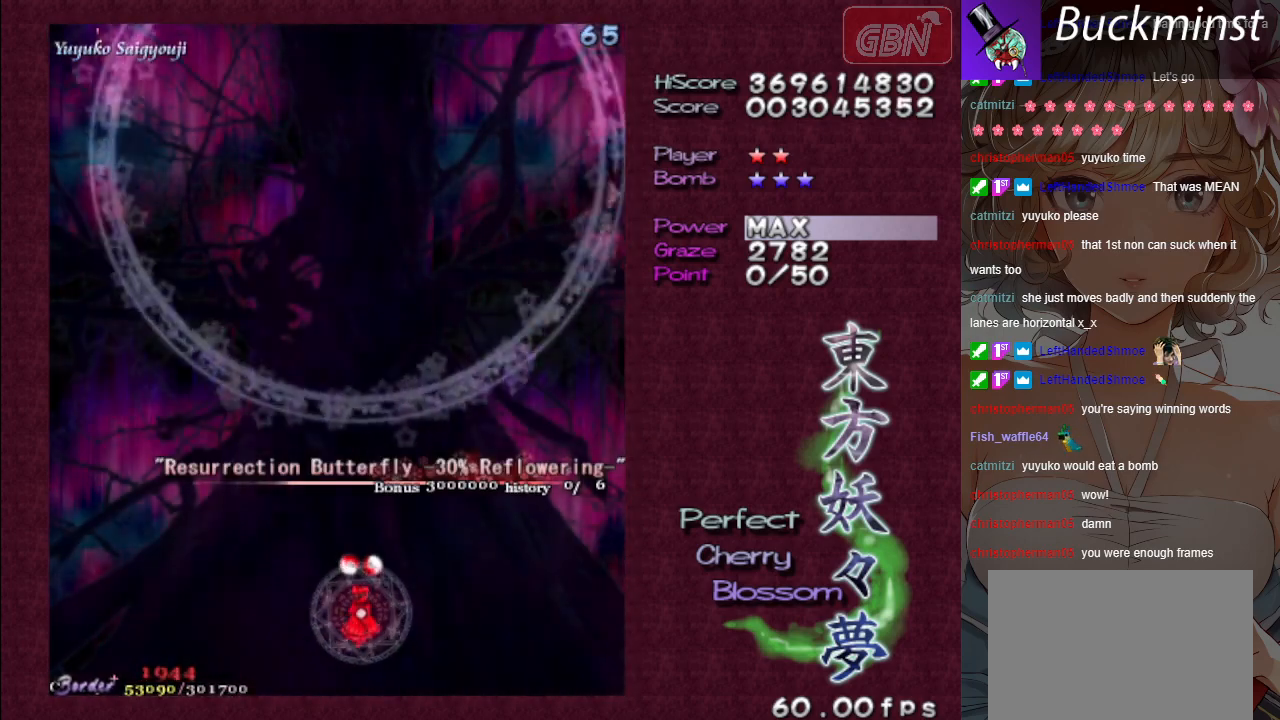
{"buttons": ["X"], "left_stick": "center", "events": [[33, "left_stick", "left"], [133, "left_stick", "center"]]}
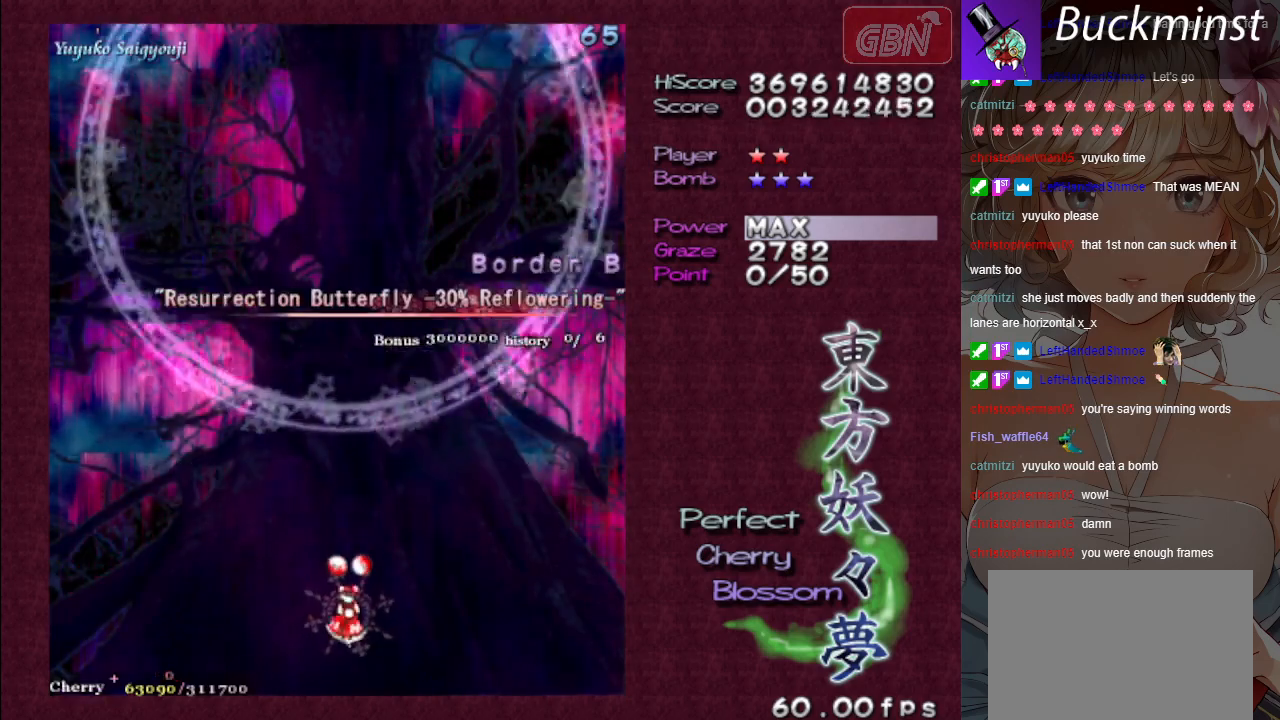
{"buttons": [], "left_stick": "center", "events": [[183, "X", "up"]]}
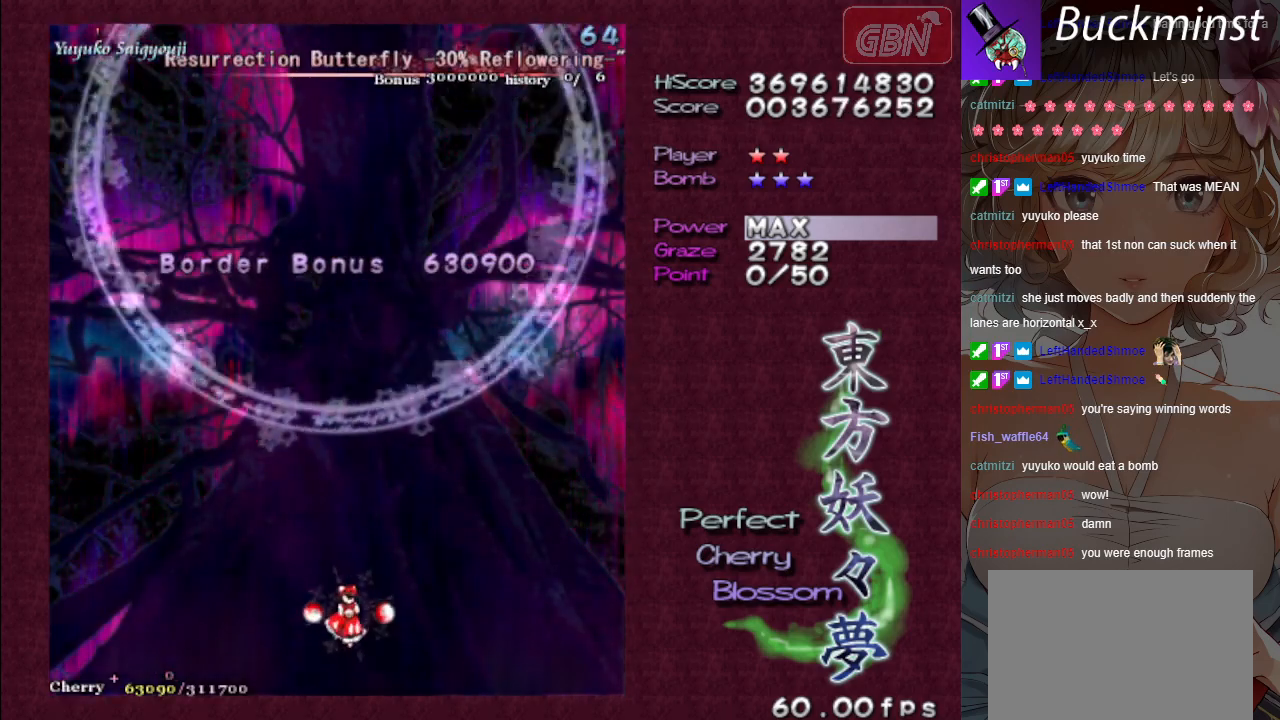
{"buttons": [], "left_stick": "center", "events": []}
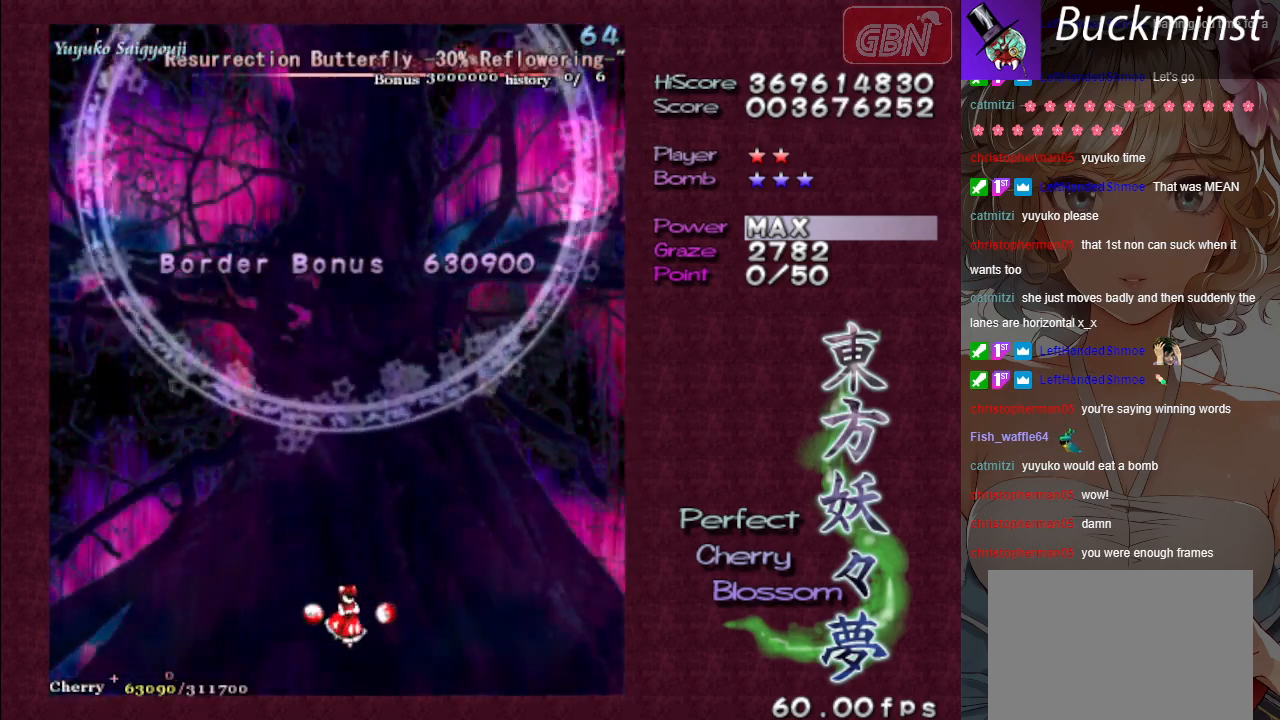
{"buttons": ["X"], "left_stick": "center", "events": [[117, "X", "down"]]}
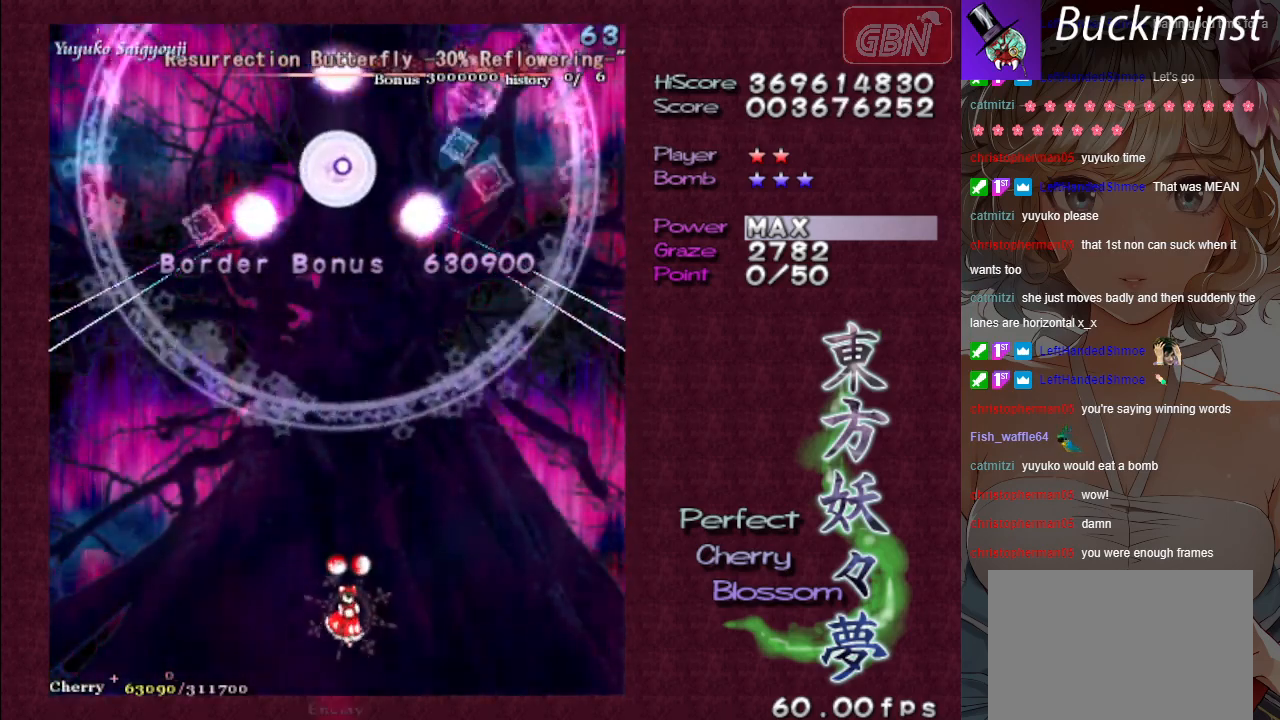
{"buttons": [], "left_stick": "down", "events": [[383, "X", "up"], [467, "left_stick", "down"]]}
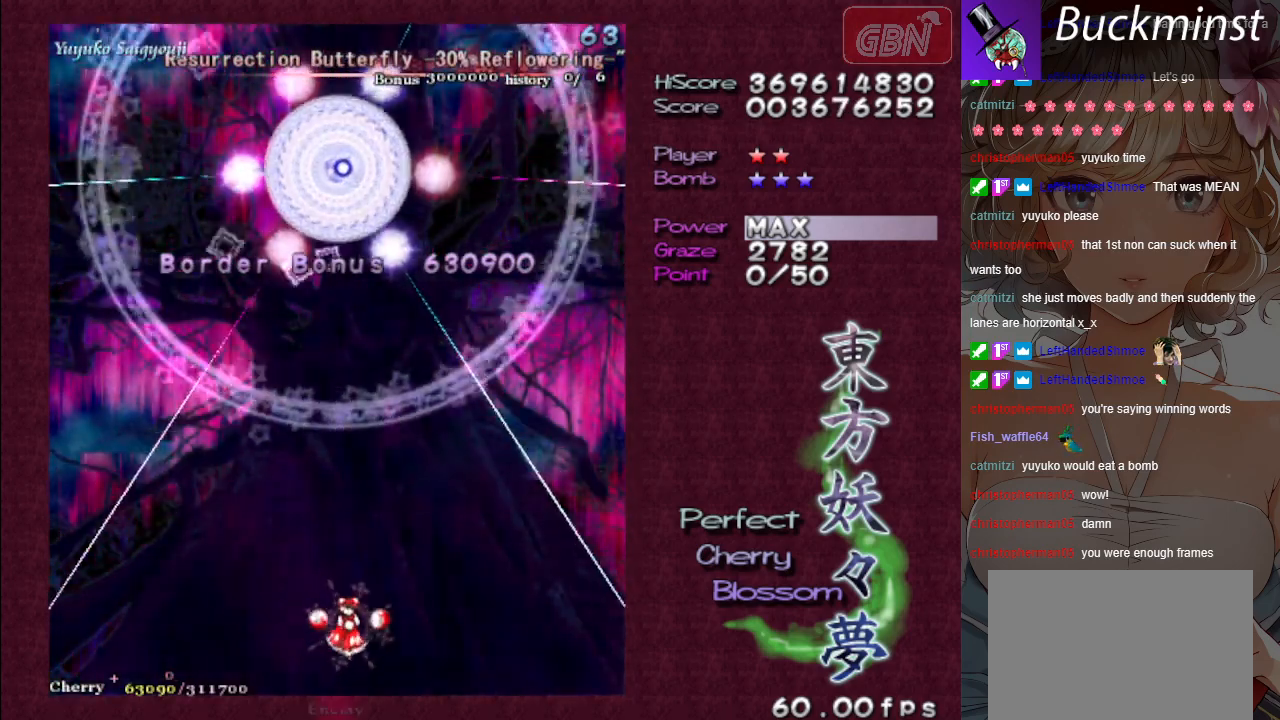
{"buttons": ["X"], "left_stick": "center", "events": [[217, "left_stick", "down-left"], [333, "X", "down"], [433, "left_stick", "center"]]}
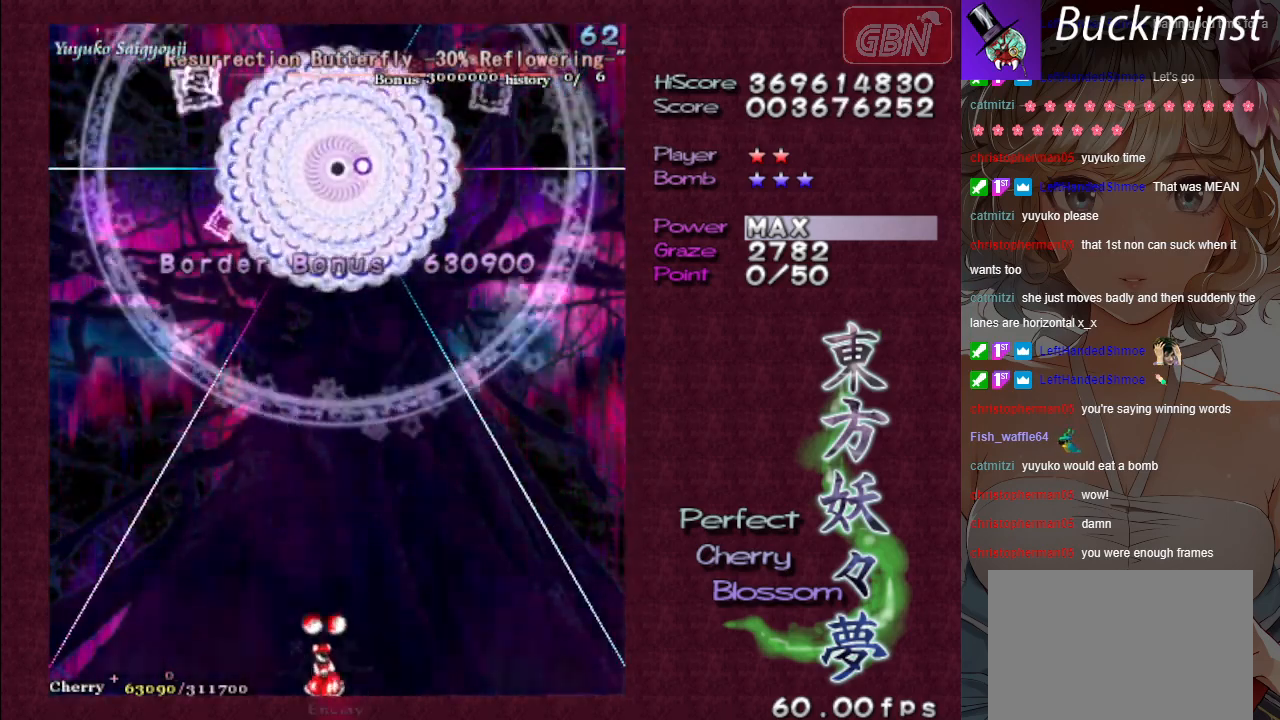
{"buttons": ["X"], "left_stick": "center", "events": []}